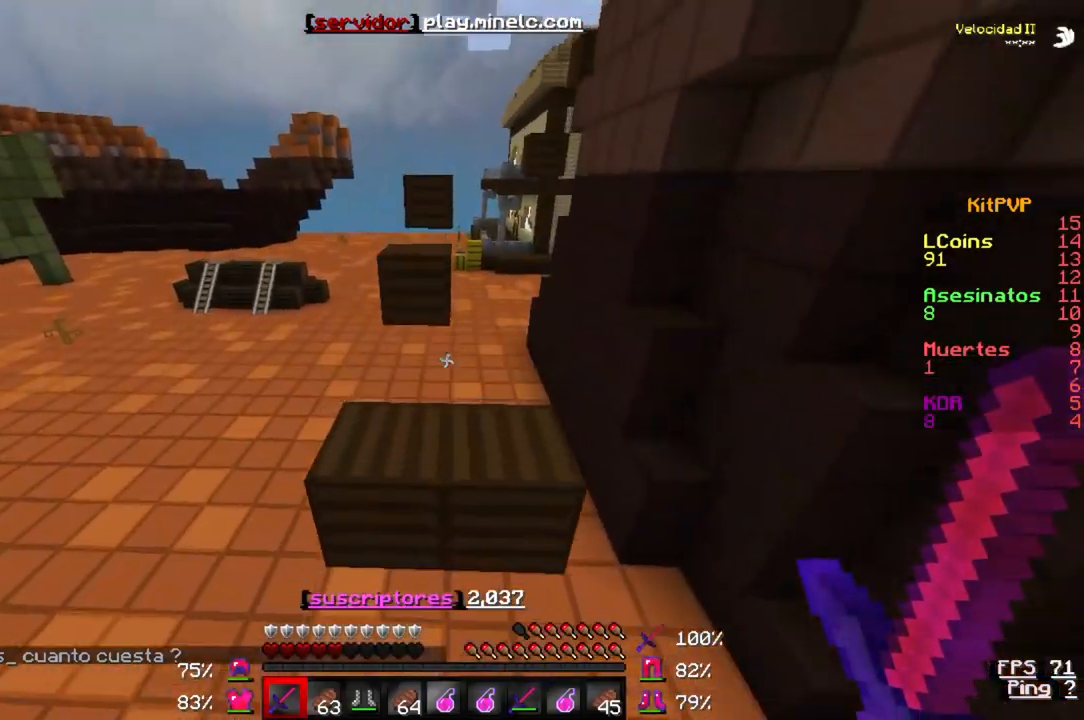
Gameplay with keyboard; each line is a JSON object with the keys held at the frame after it. "events" lists presses ("down") and releases ("up") of "a", "d", "s" and "w" between this image and that frame as [ms after this image, input, new state], when the widget could be followed in between. No other keys are recorded. Mouse input is not recorded.
{"keys": ["w"], "events": []}
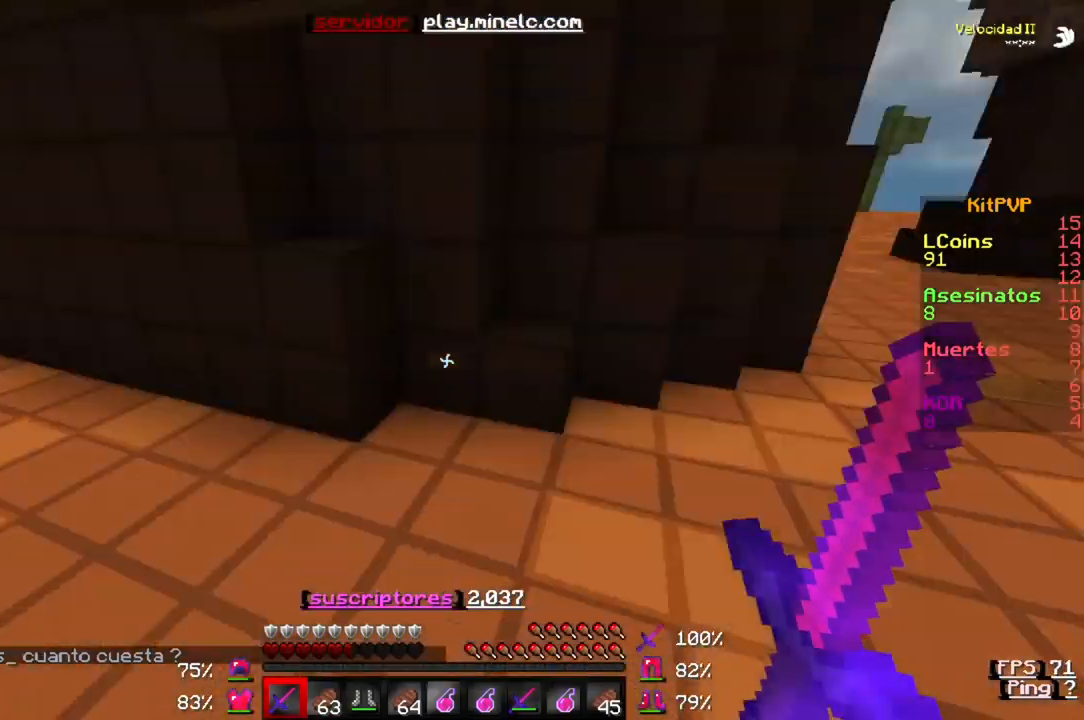
{"keys": ["w"], "events": []}
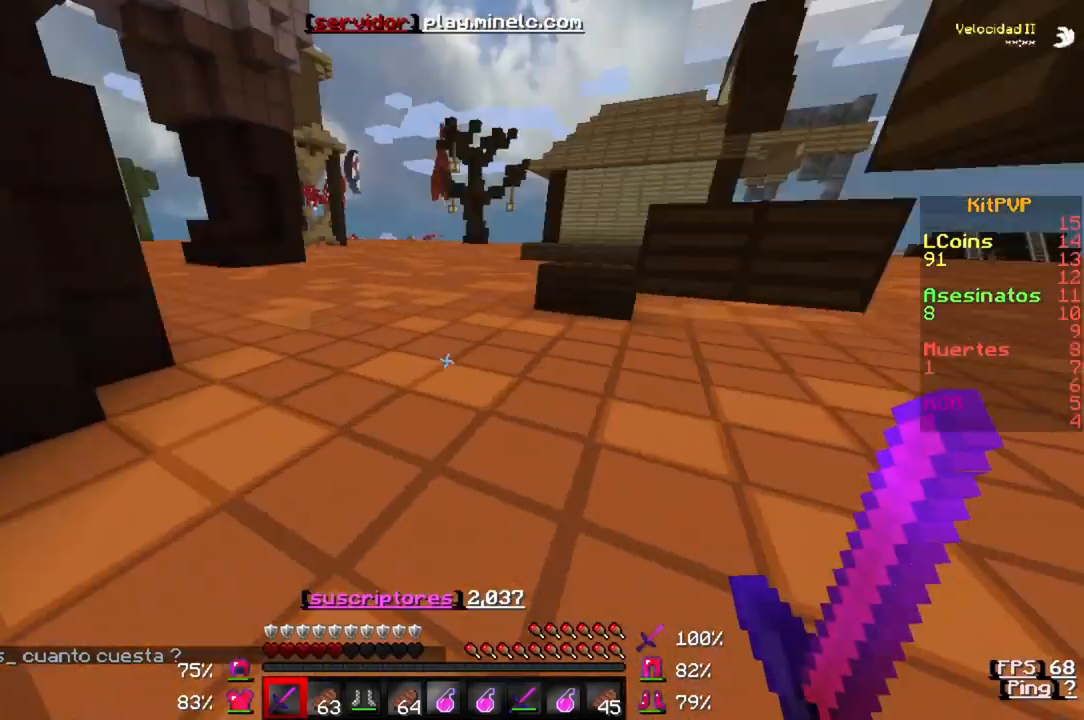
{"keys": ["w"], "events": []}
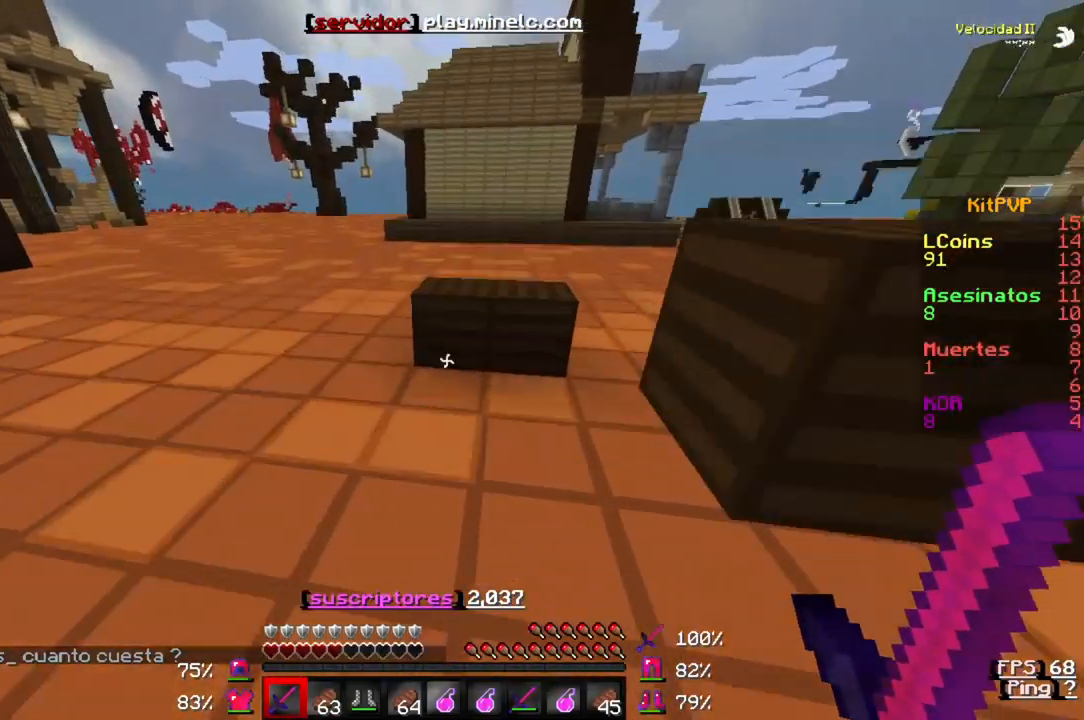
{"keys": ["w"], "events": []}
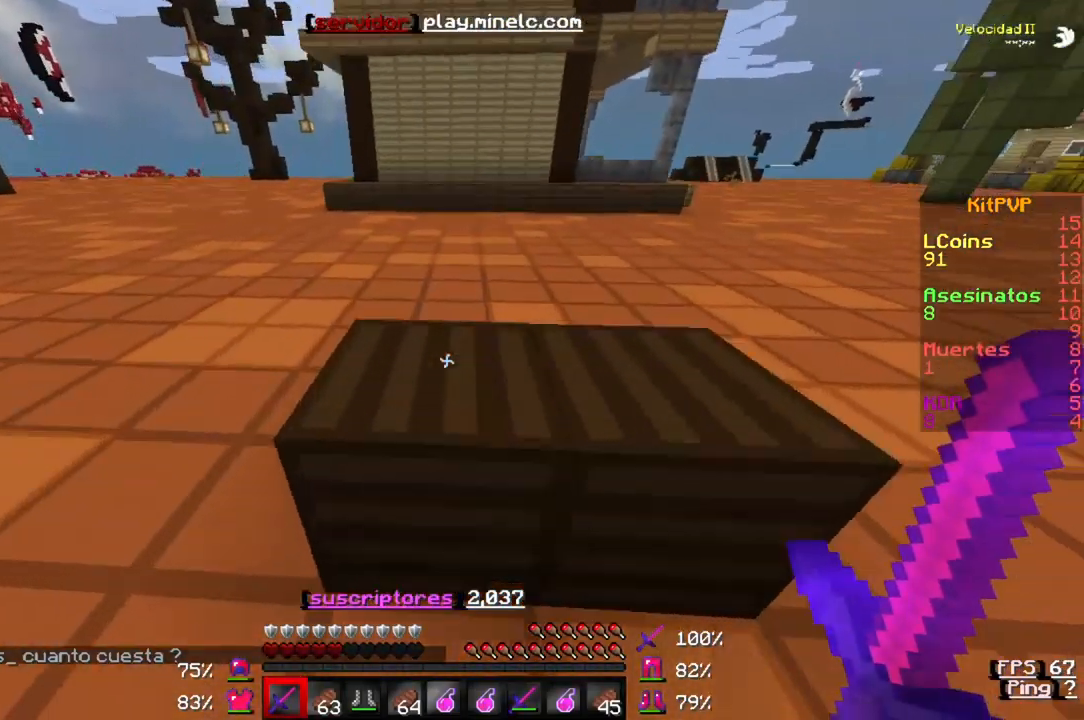
{"keys": ["w"], "events": []}
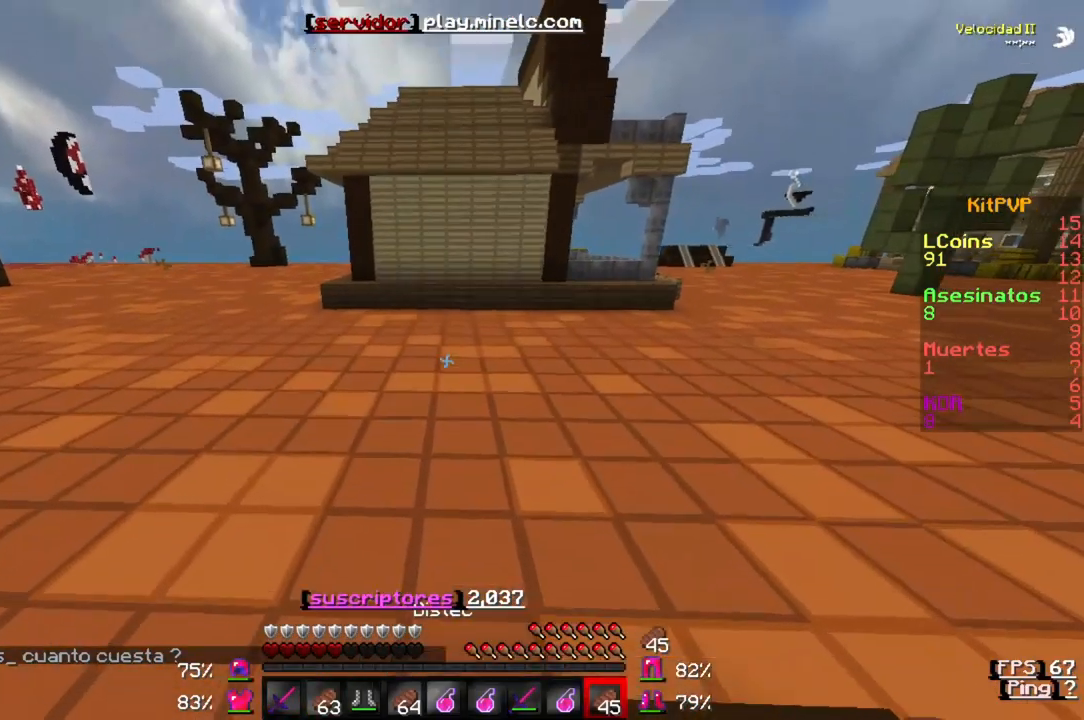
{"keys": ["w"], "events": []}
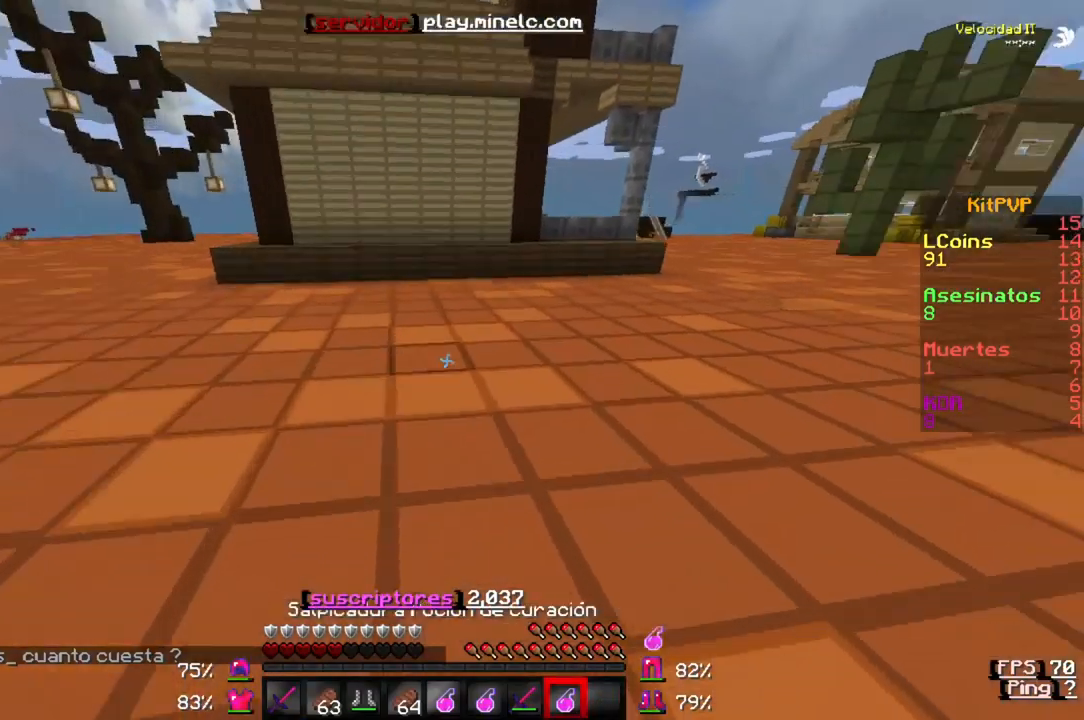
{"keys": ["w"], "events": []}
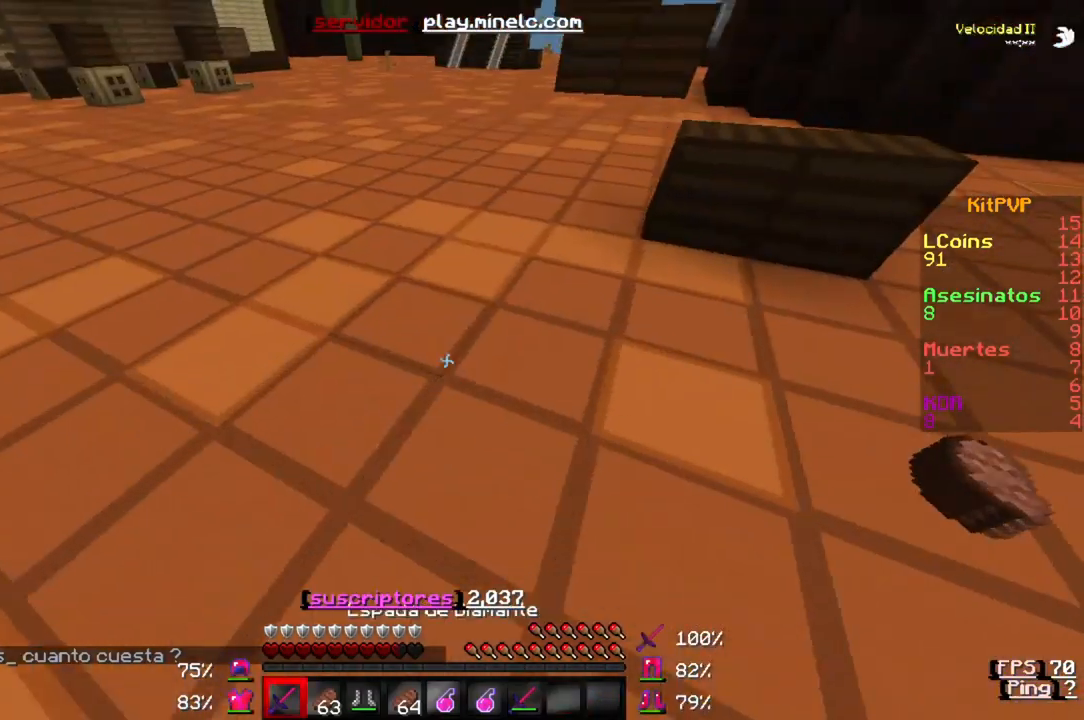
{"keys": ["w"], "events": []}
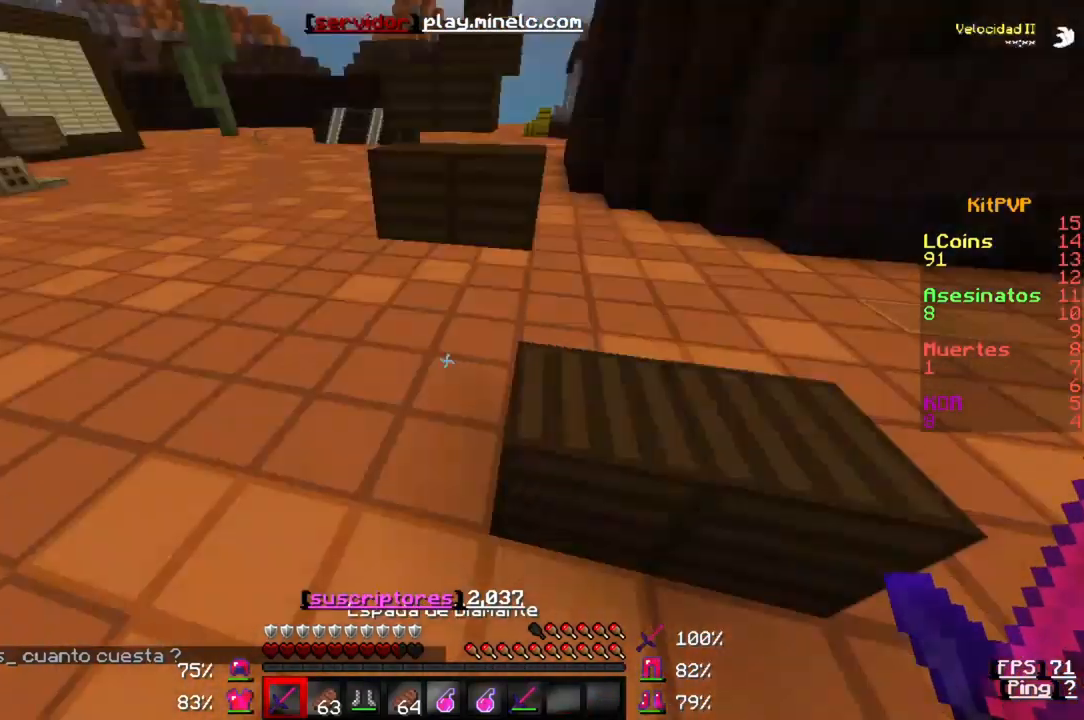
{"keys": ["w"], "events": [[117, "w", "up"], [183, "w", "down"]]}
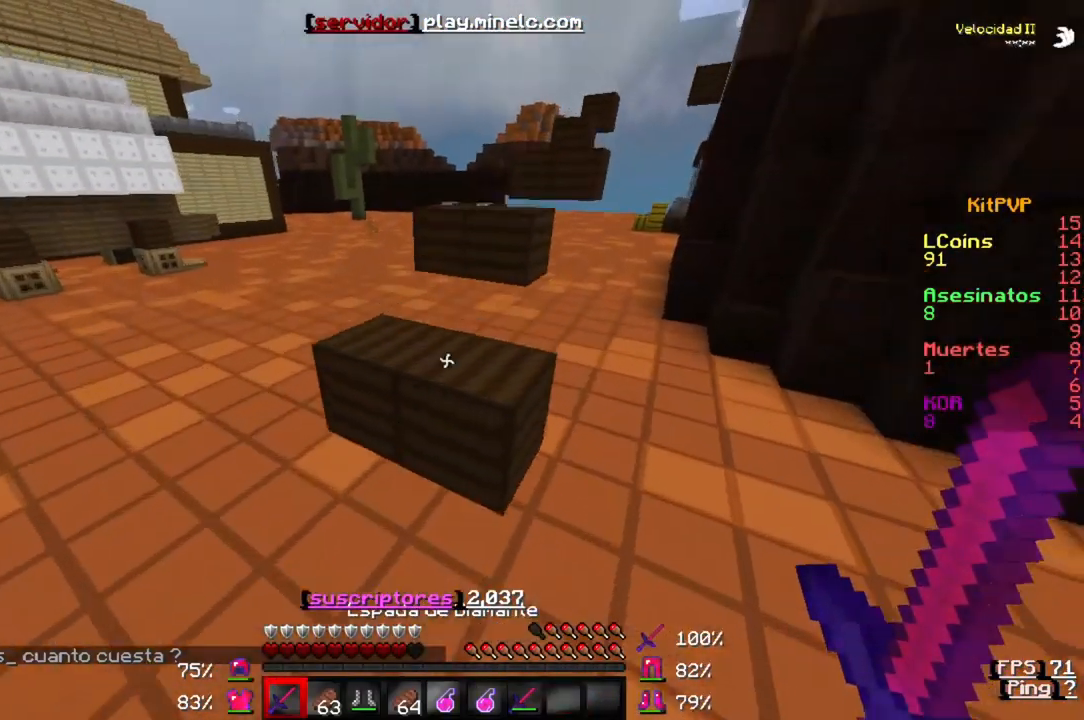
{"keys": ["w"], "events": []}
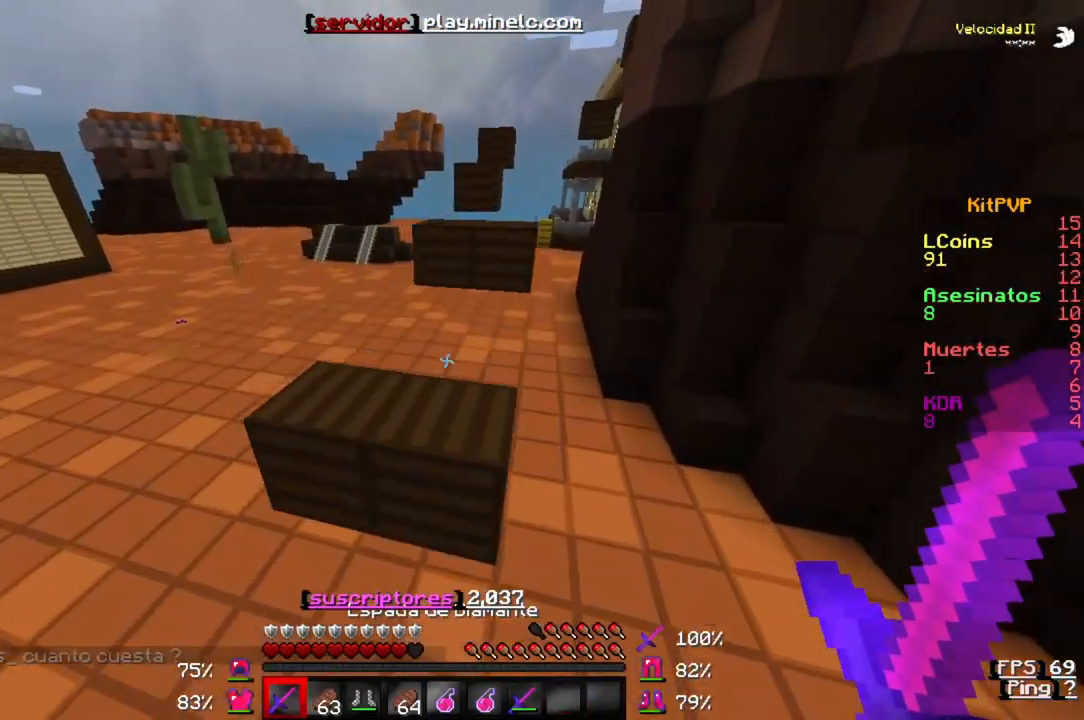
{"keys": ["w"], "events": []}
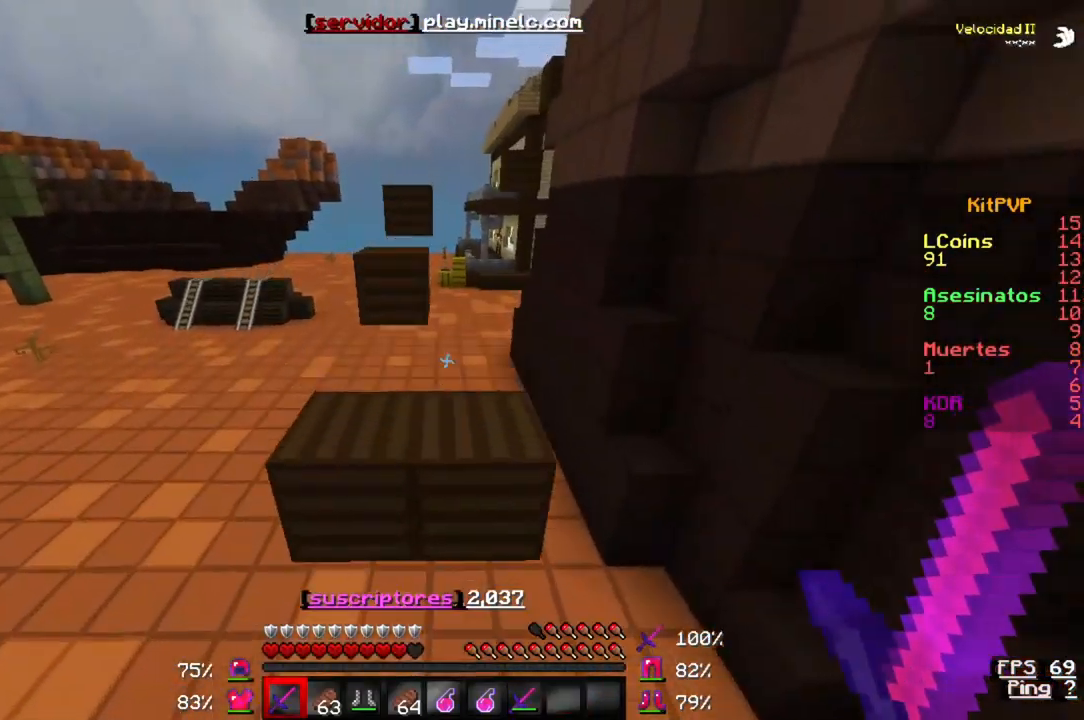
{"keys": ["w"], "events": []}
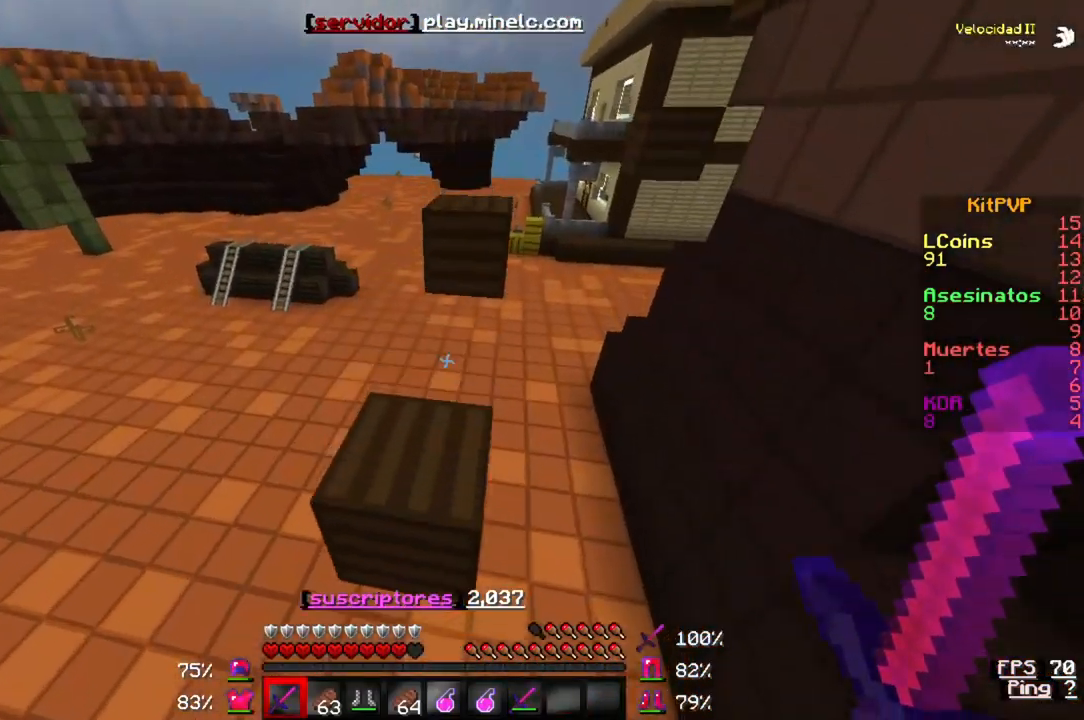
{"keys": [], "events": [[50, "w", "up"], [183, "w", "down"], [483, "w", "up"]]}
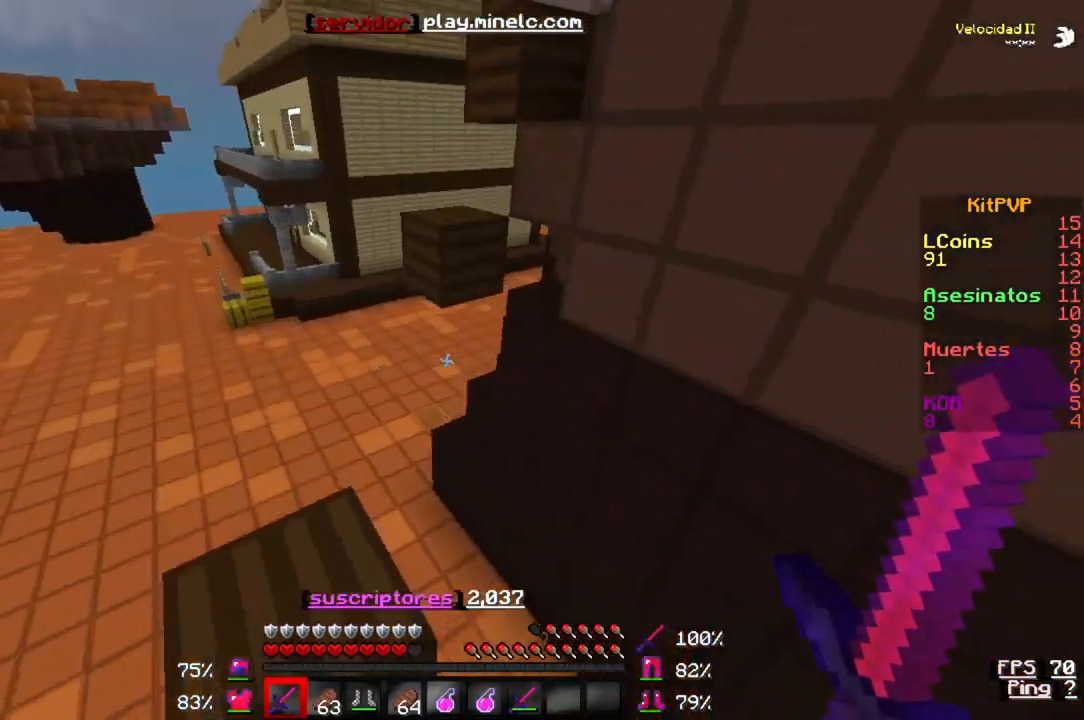
{"keys": ["w"], "events": [[83, "w", "down"]]}
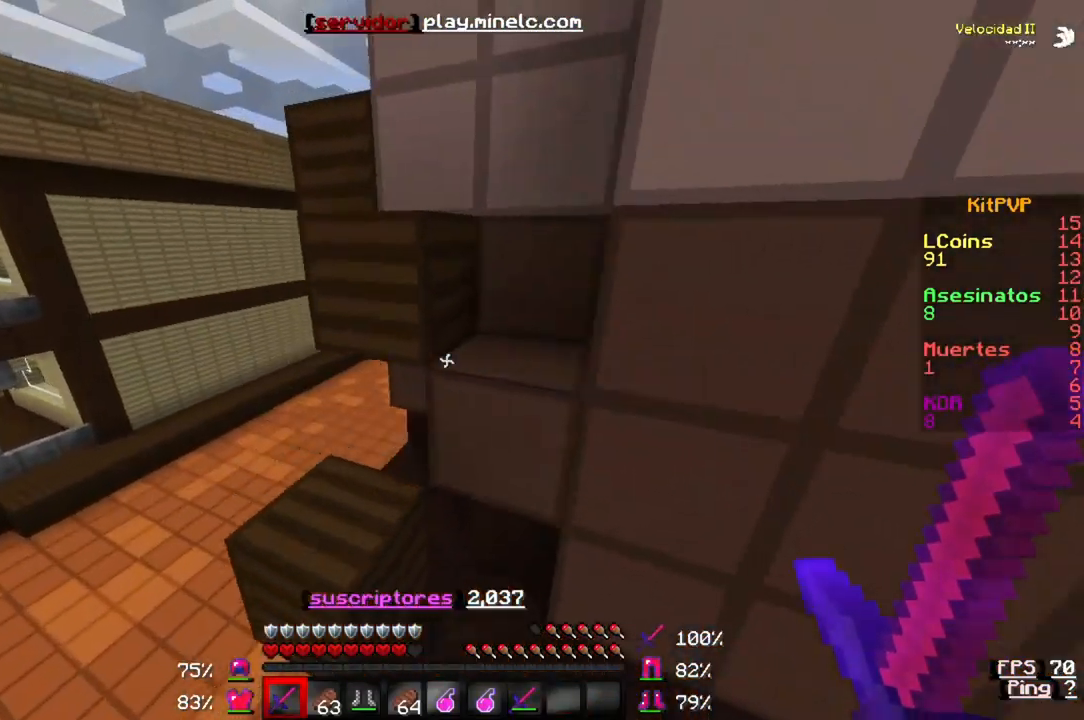
{"keys": [], "events": [[283, "w", "up"]]}
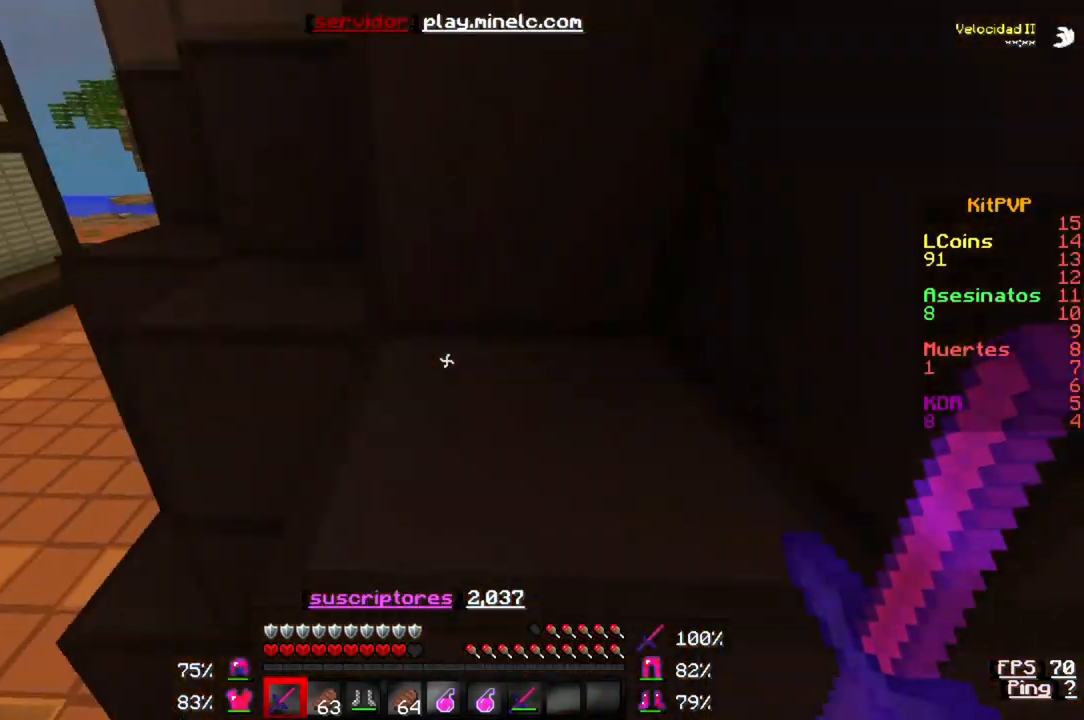
{"keys": ["w"], "events": [[183, "w", "down"]]}
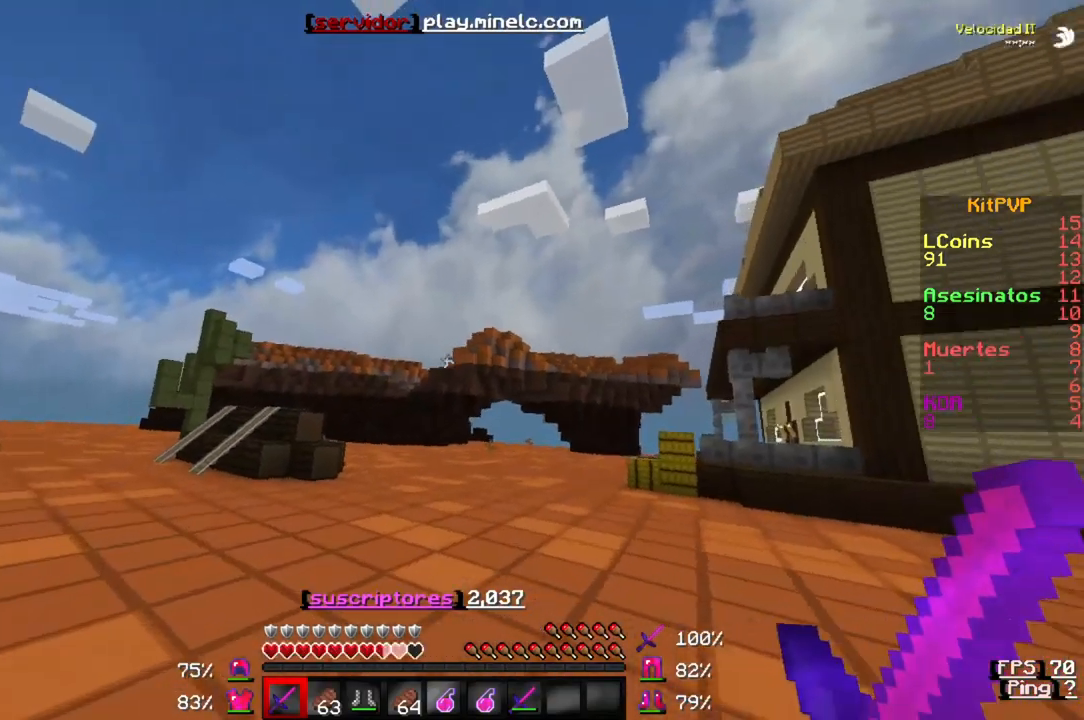
{"keys": ["w"], "events": []}
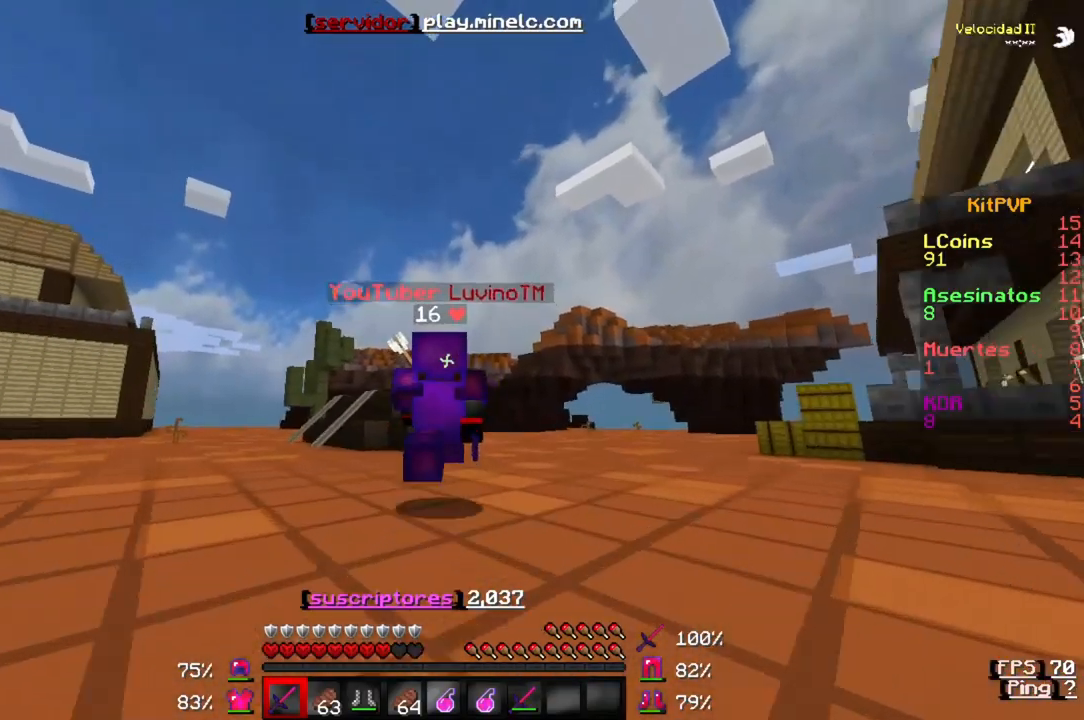
{"keys": ["w"], "events": []}
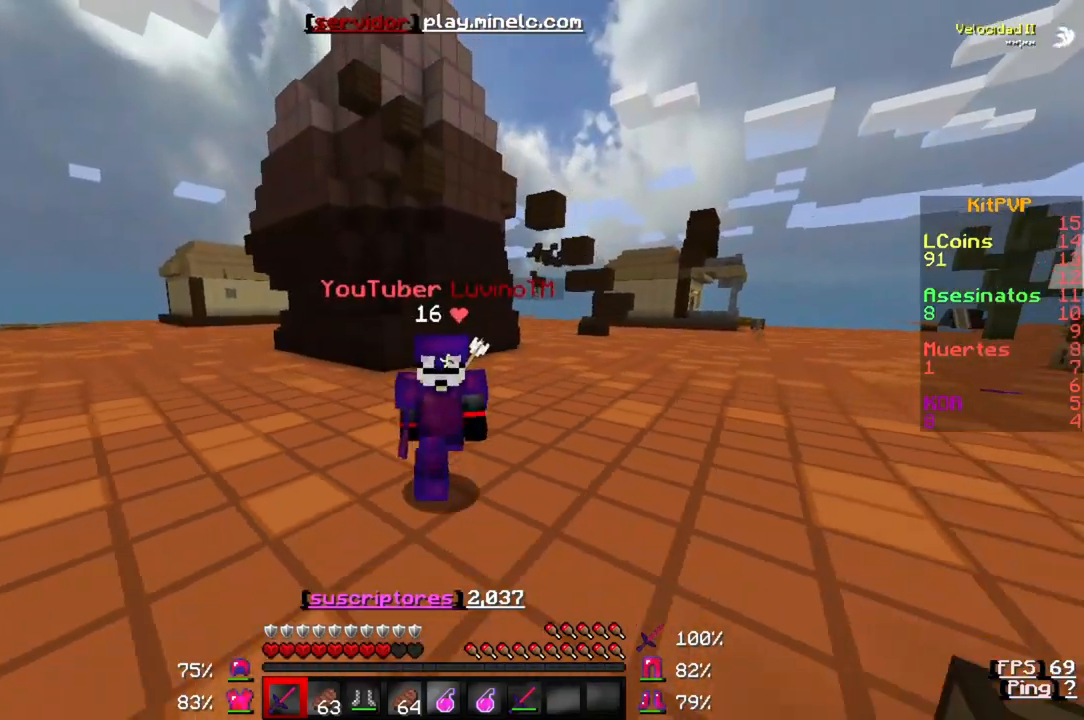
{"keys": ["w"], "events": []}
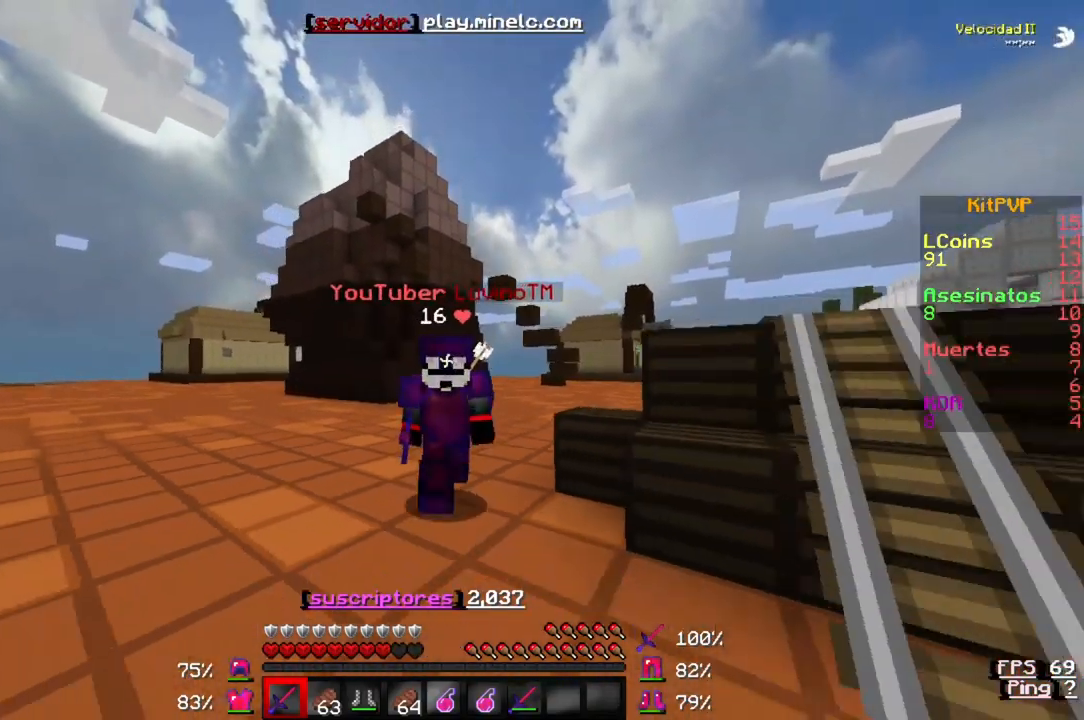
{"keys": ["w"], "events": []}
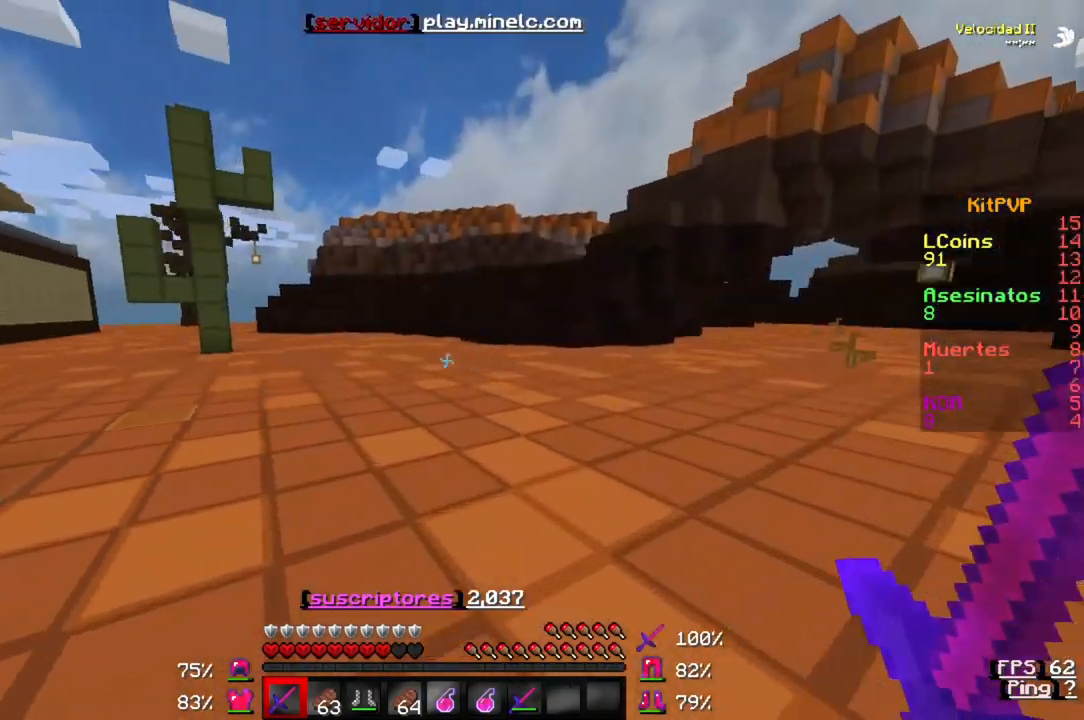
{"keys": ["w"], "events": []}
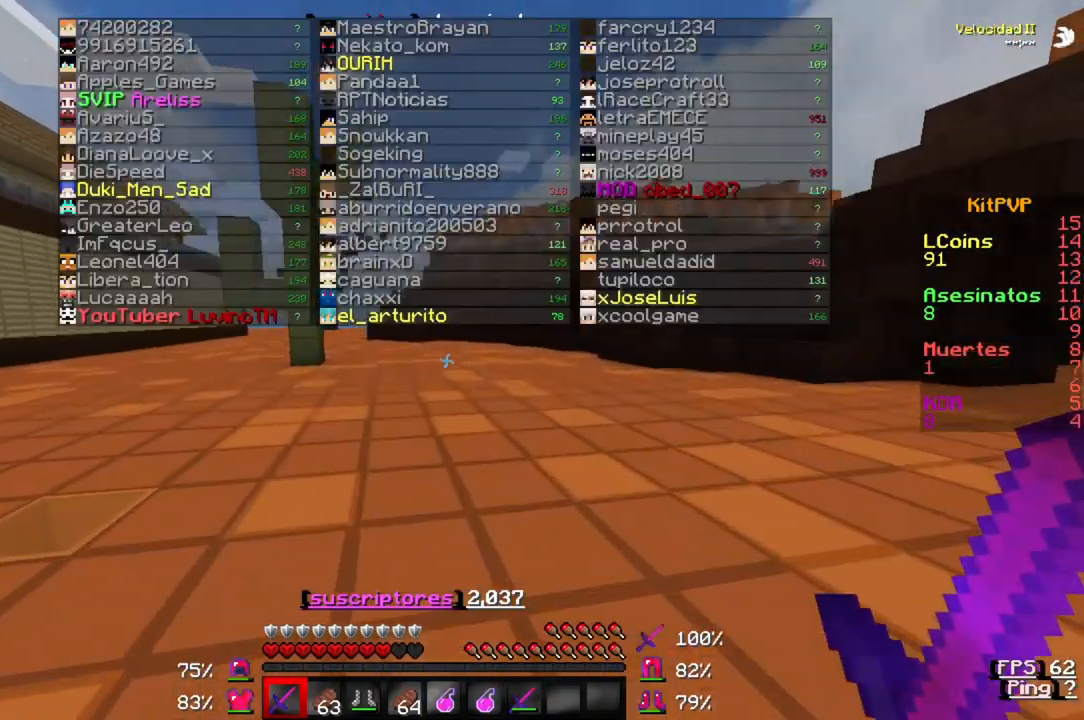
{"keys": ["w"], "events": []}
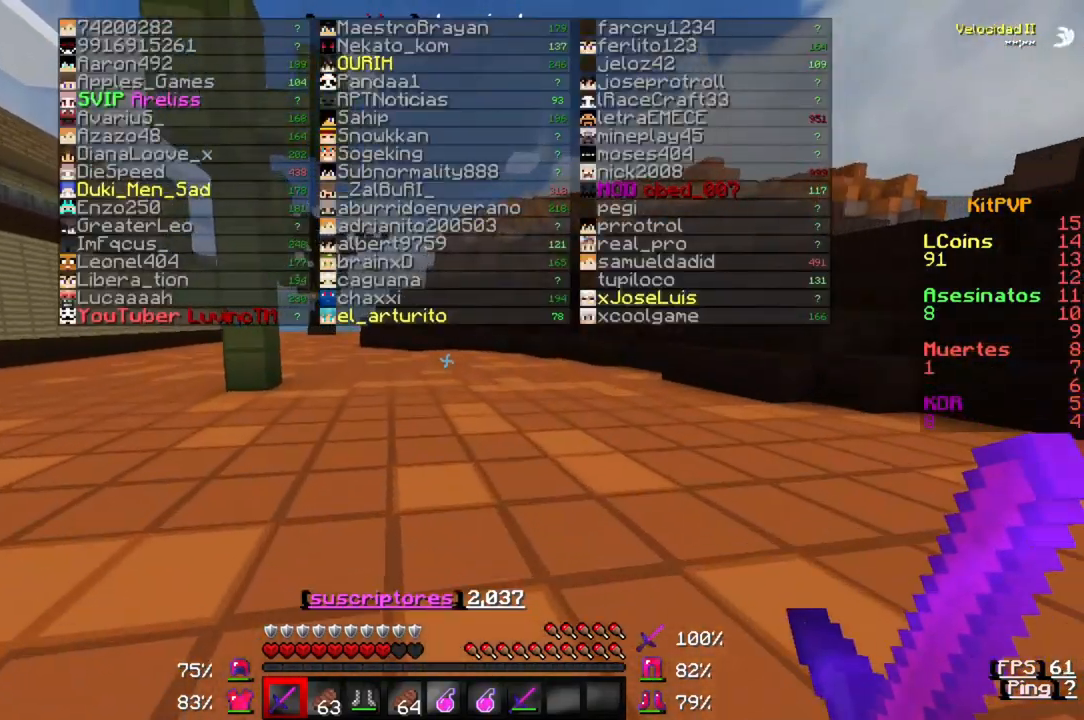
{"keys": ["s"], "events": [[217, "w", "up"], [317, "s", "down"]]}
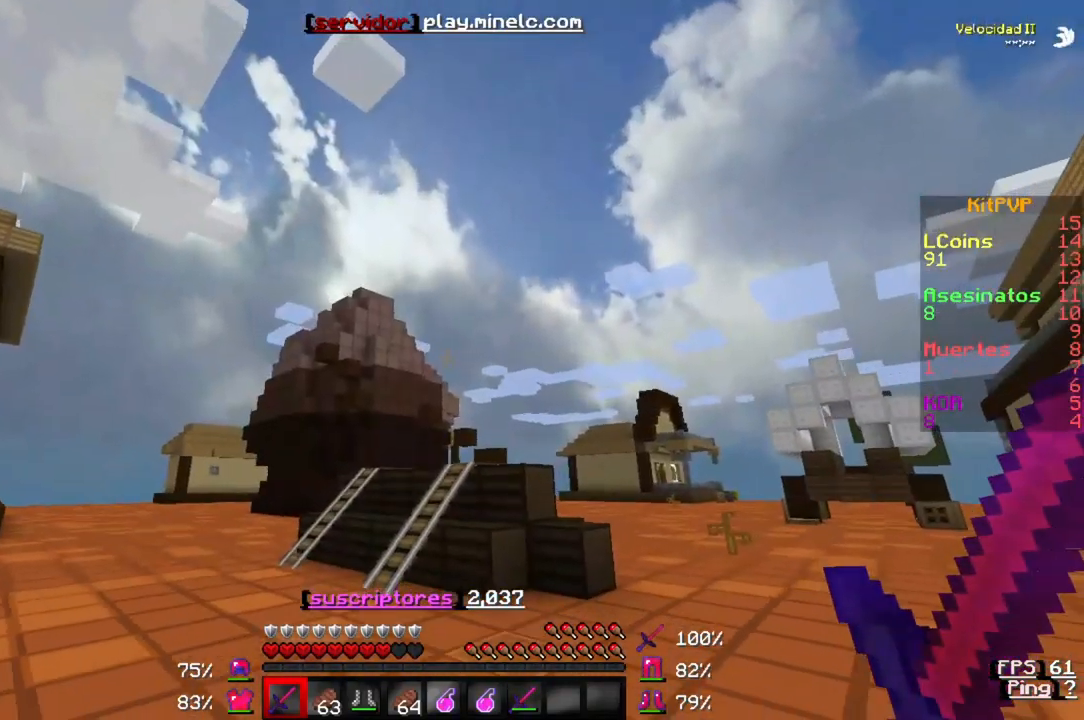
{"keys": ["w"], "events": [[350, "s", "up"], [383, "w", "down"]]}
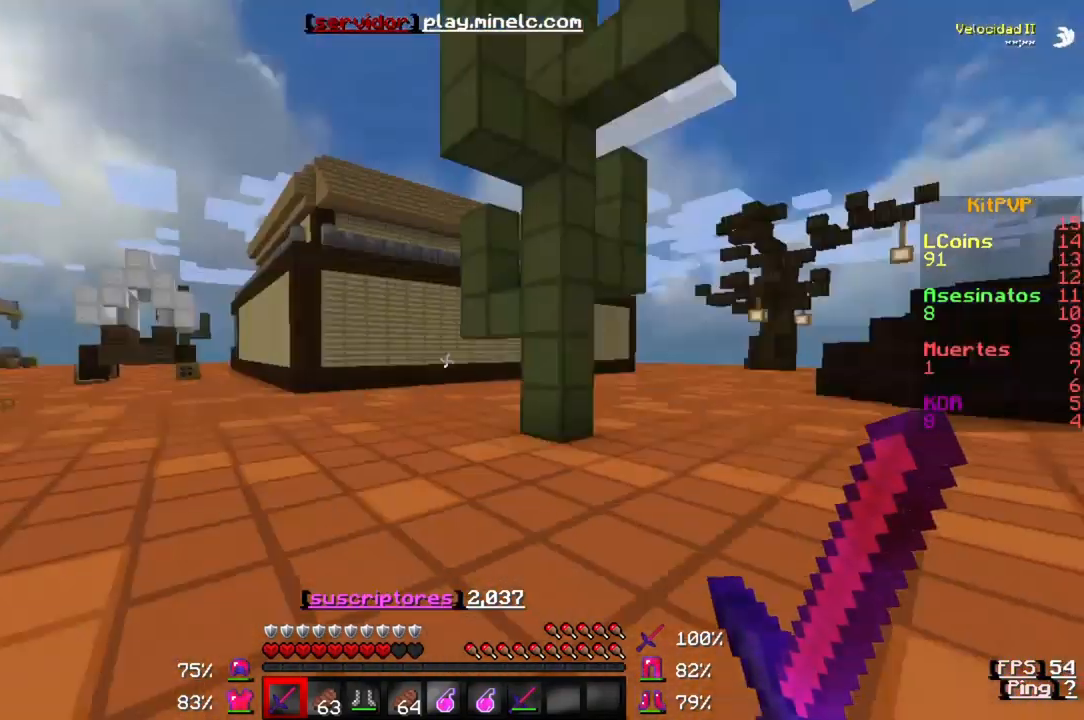
{"keys": ["w"], "events": []}
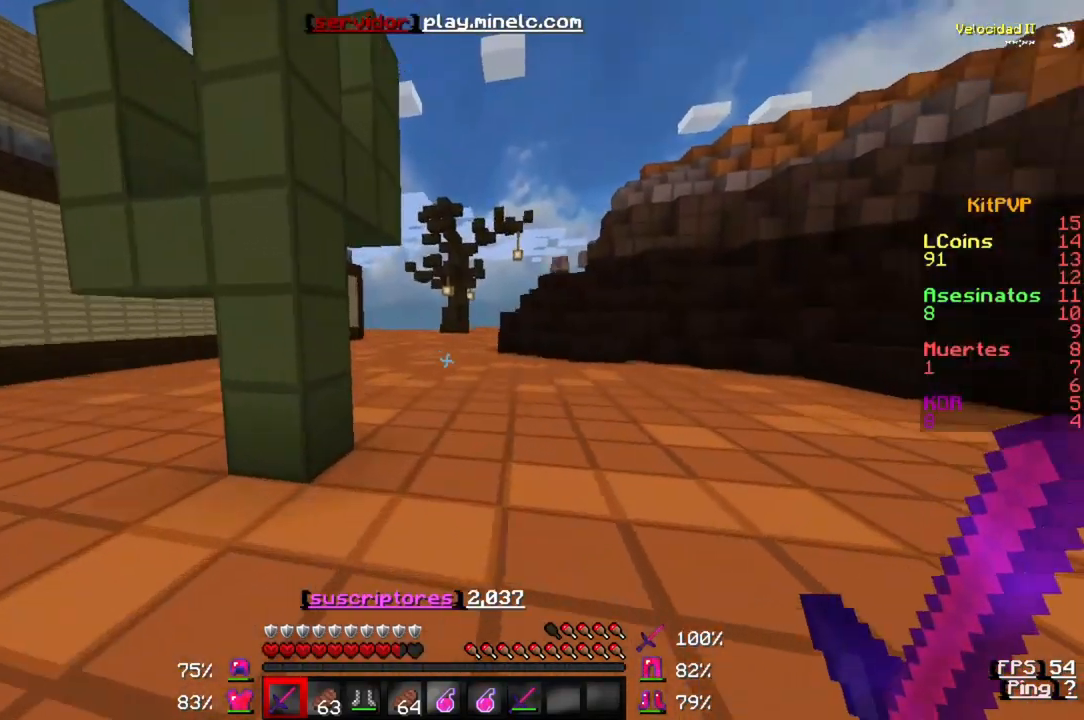
{"keys": [], "events": [[483, "w", "up"]]}